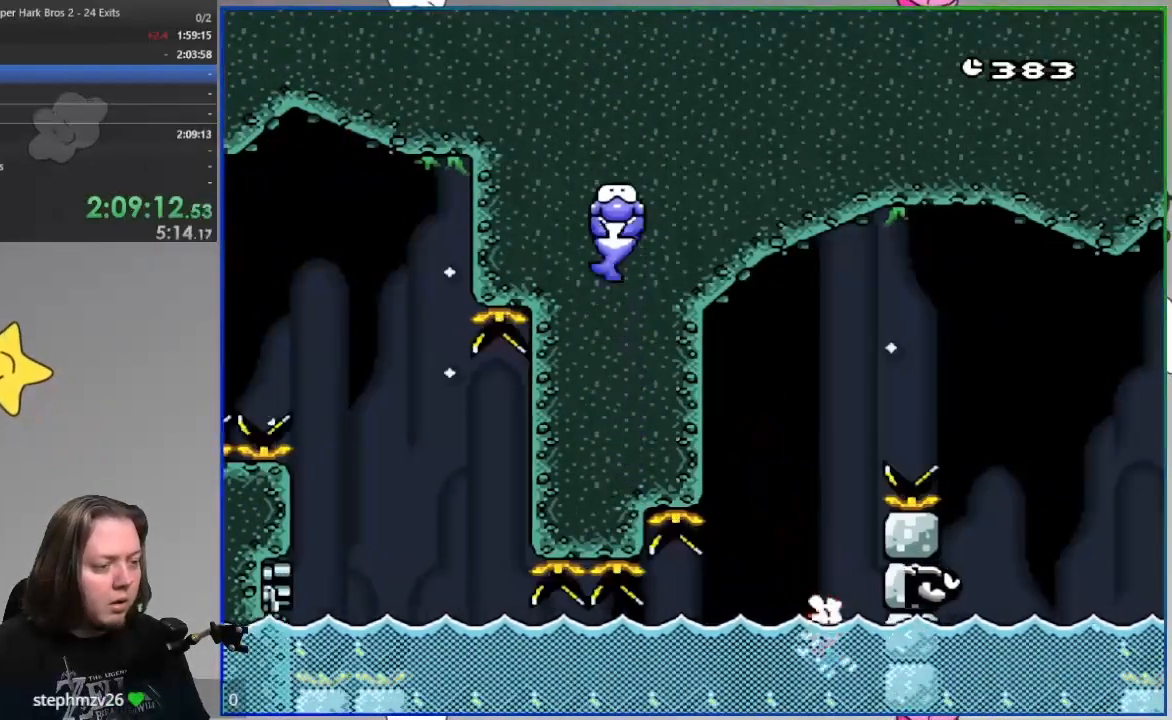
Gameplay with a controller (PlayStation layout); each line is a JSON object with the inputs held at the frame after it. "events" lists button and stick changes between this image and that frame as [ms after this image, input, new state], when the widget could be followed in between. Not read: DPAD_RIGHT HOME left_stick right_stick.
{"buttons": ["CROSS", "SQUARE"], "events": [[17, "DPAD_LEFT", "up"], [17, "DPAD_UP", "down"], [67, "CROSS", "down"], [283, "DPAD_UP", "up"]]}
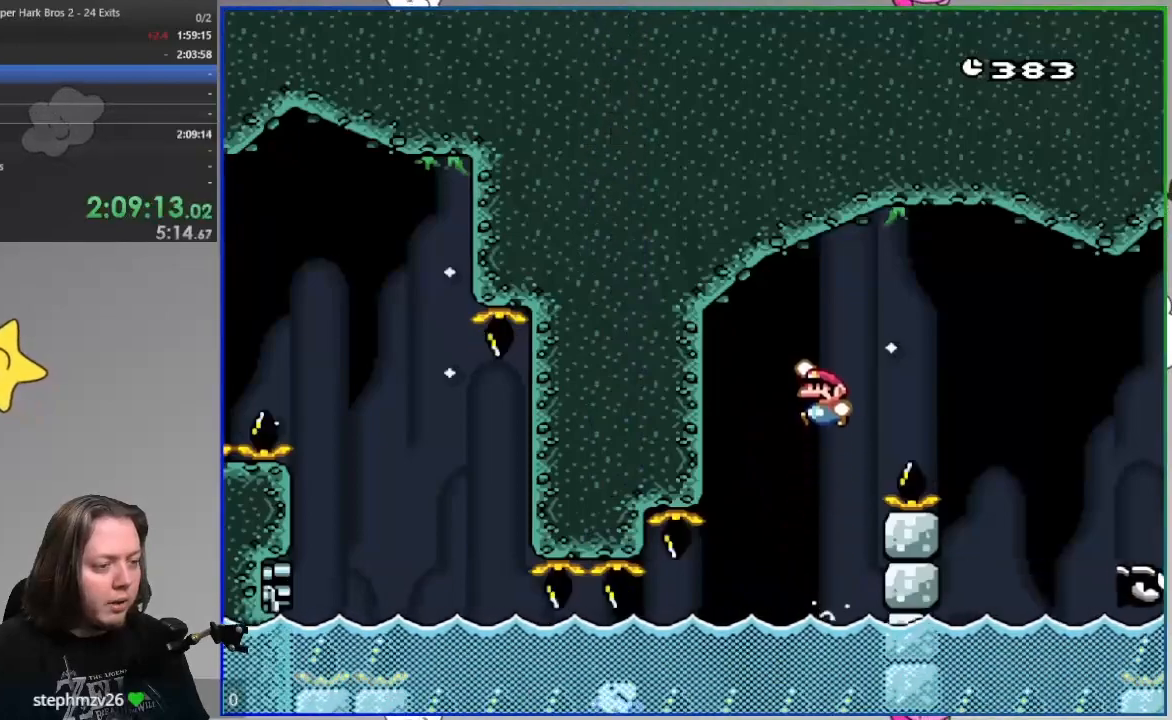
{"buttons": ["SQUARE", "DPAD_UP"], "events": [[267, "DPAD_LEFT", "down"], [317, "CROSS", "up"], [400, "DPAD_LEFT", "up"], [500, "DPAD_UP", "down"]]}
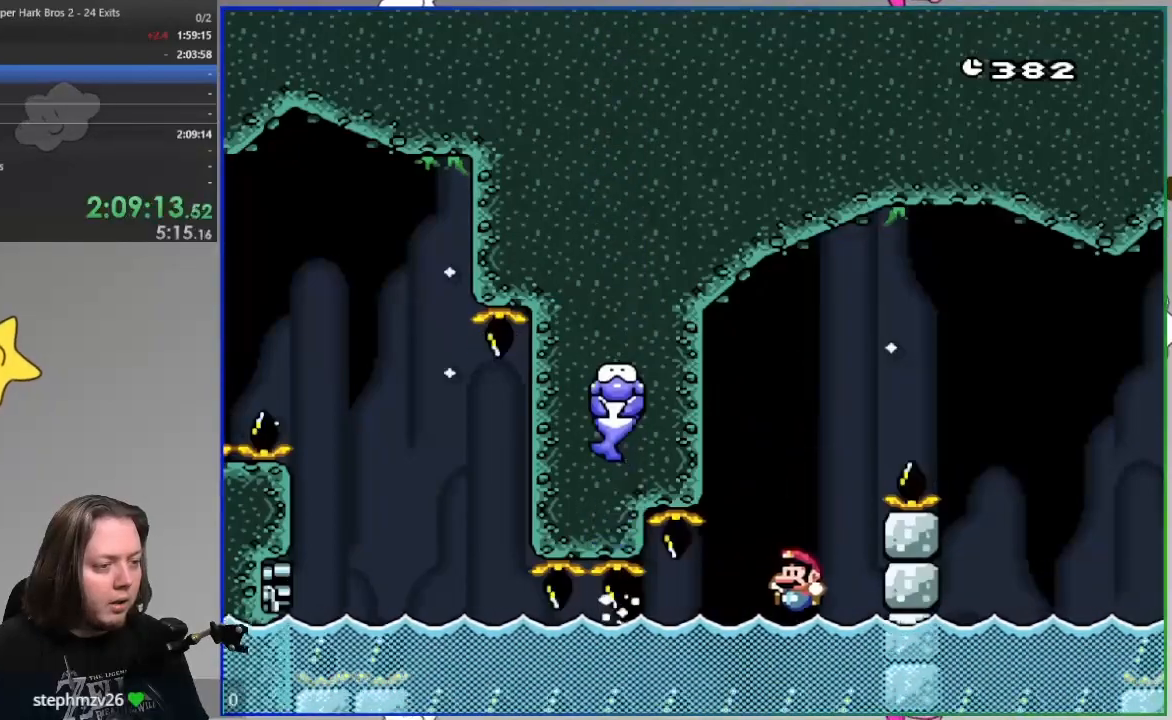
{"buttons": ["CROSS", "SQUARE", "DPAD_UP"], "events": [[117, "CROSS", "down"]]}
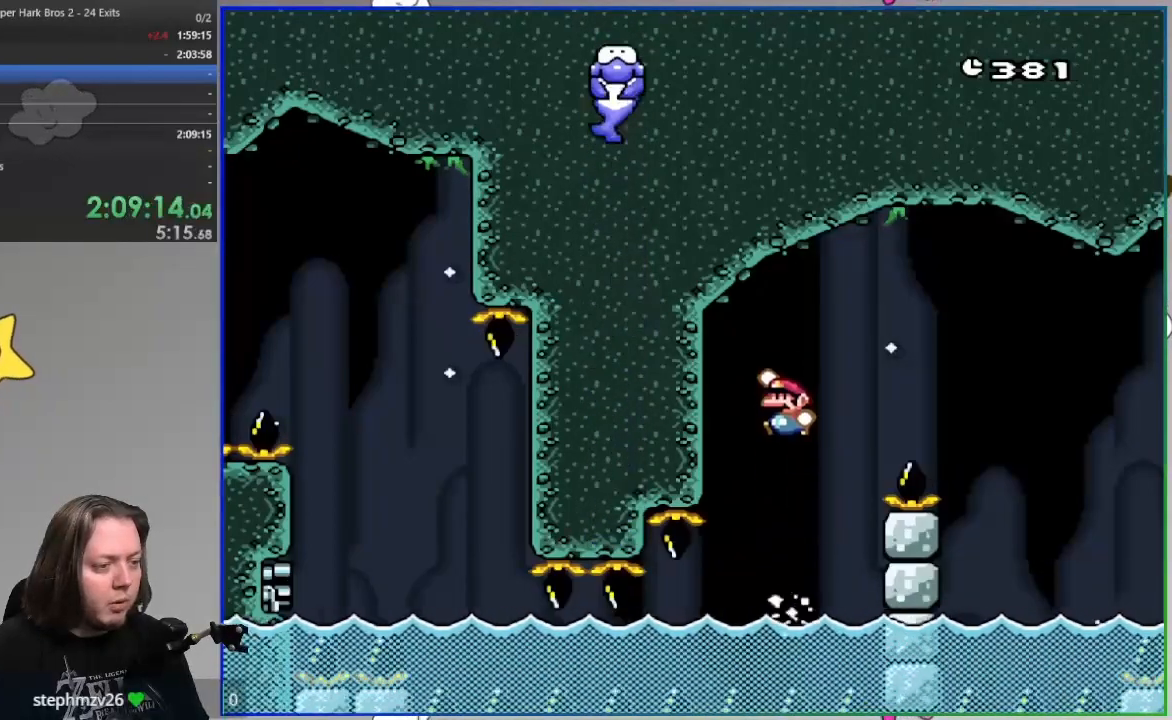
{"buttons": ["SQUARE", "DPAD_UP"], "events": [[350, "CROSS", "up"]]}
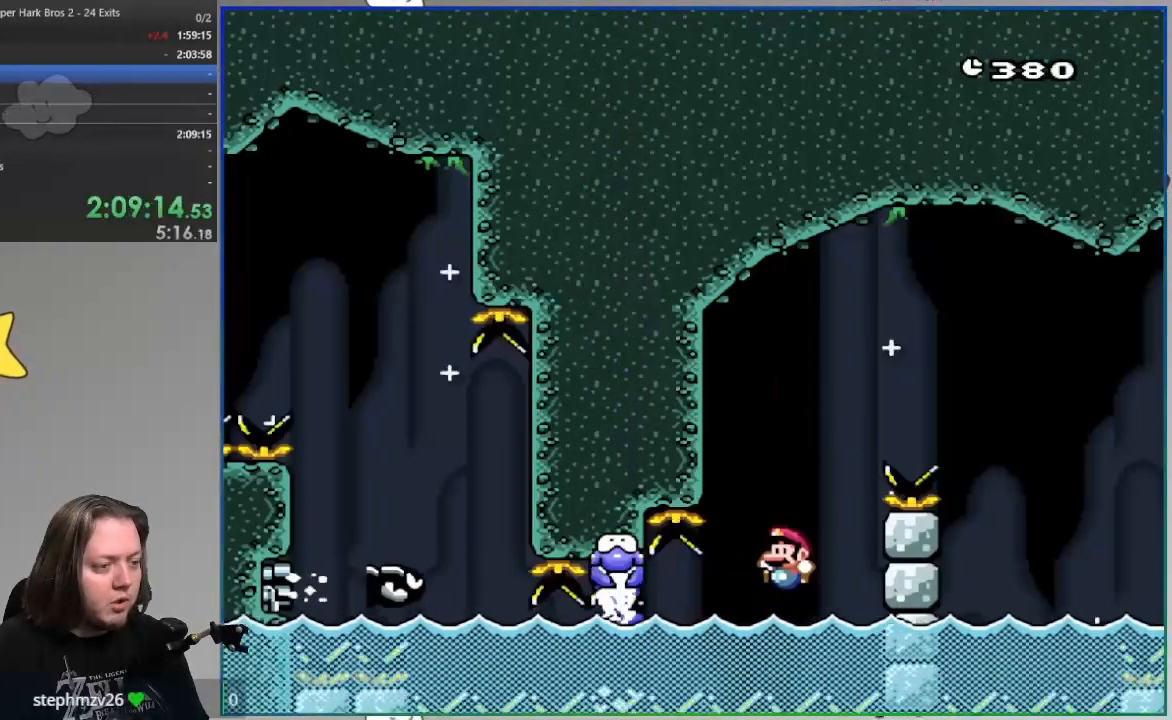
{"buttons": ["CROSS", "SQUARE", "DPAD_UP"], "events": [[150, "CROSS", "down"]]}
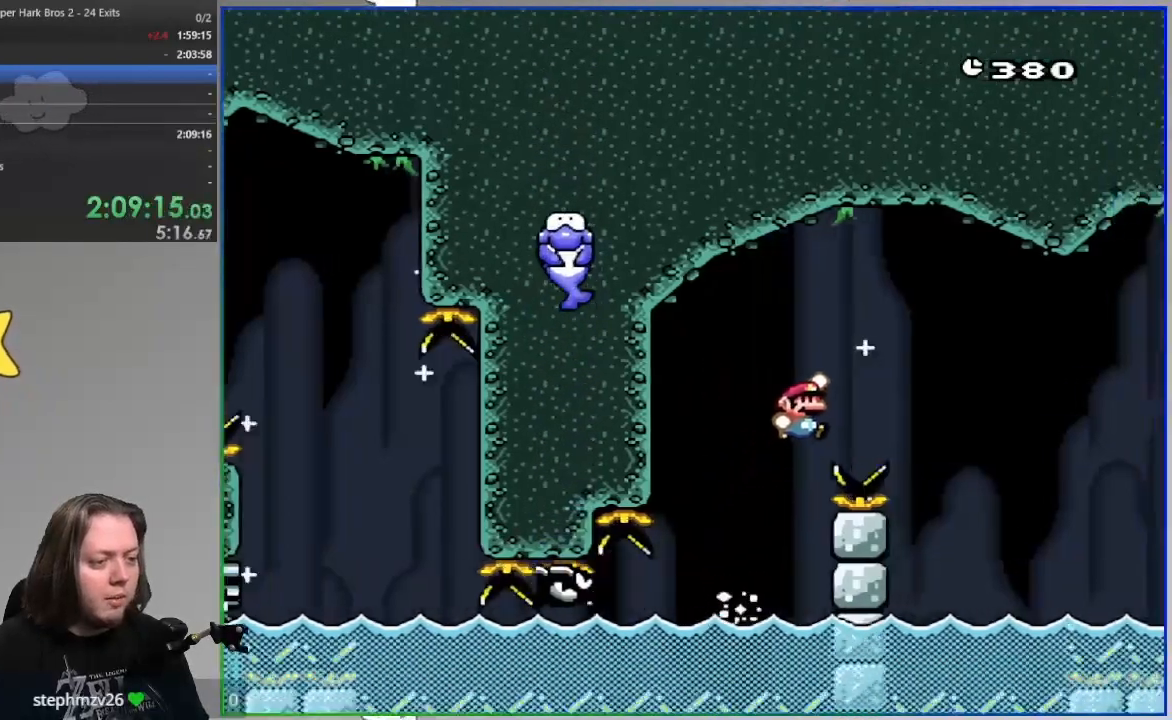
{"buttons": ["SQUARE", "DPAD_UP", "DPAD_LEFT"], "events": [[367, "CROSS", "up"], [400, "DPAD_LEFT", "down"]]}